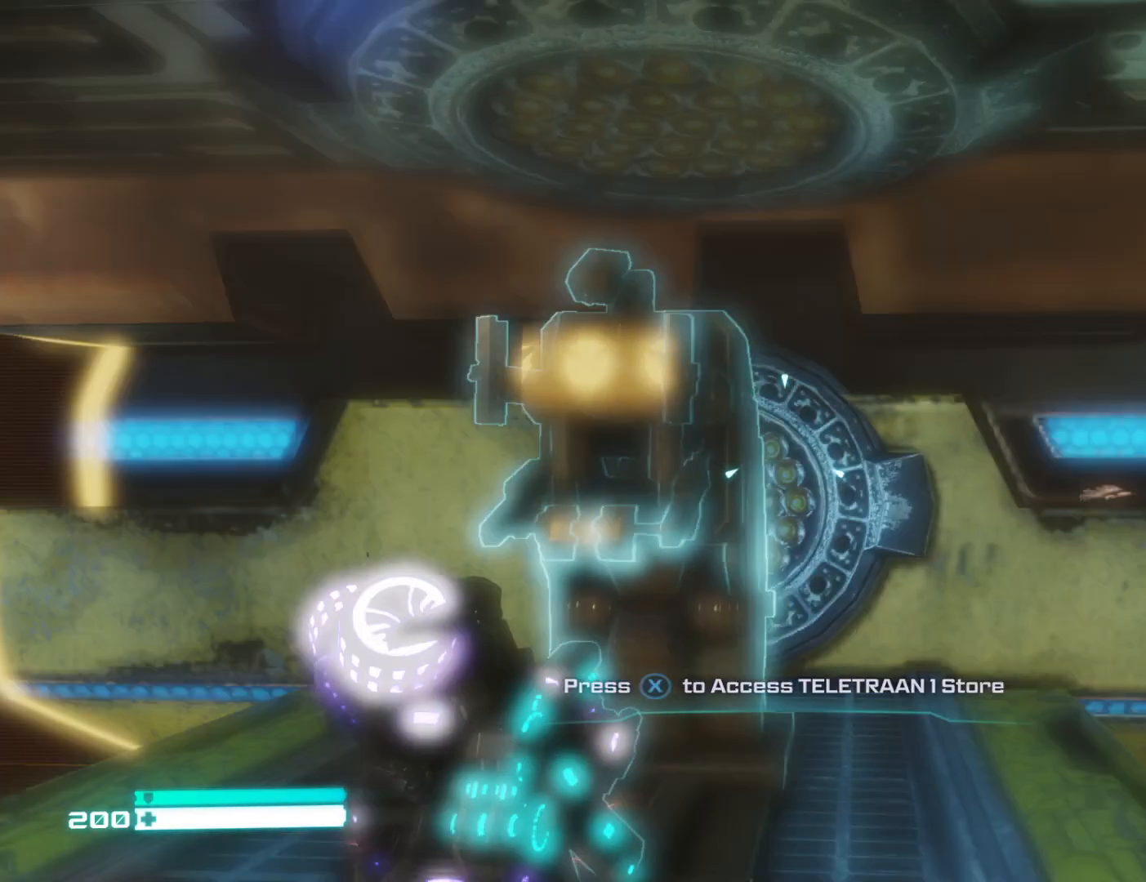
Gameplay with a controller (Xbox layout); each line is a JSON object with the inputs held at the frame after it. "events" lists button and stick changes between this image and that frame as [ms after this image, input, new state], when the widget could be followed in between.
{"buttons": [], "left_stick": "down", "right_stick": "center", "events": [[150, "left_stick", "down"]]}
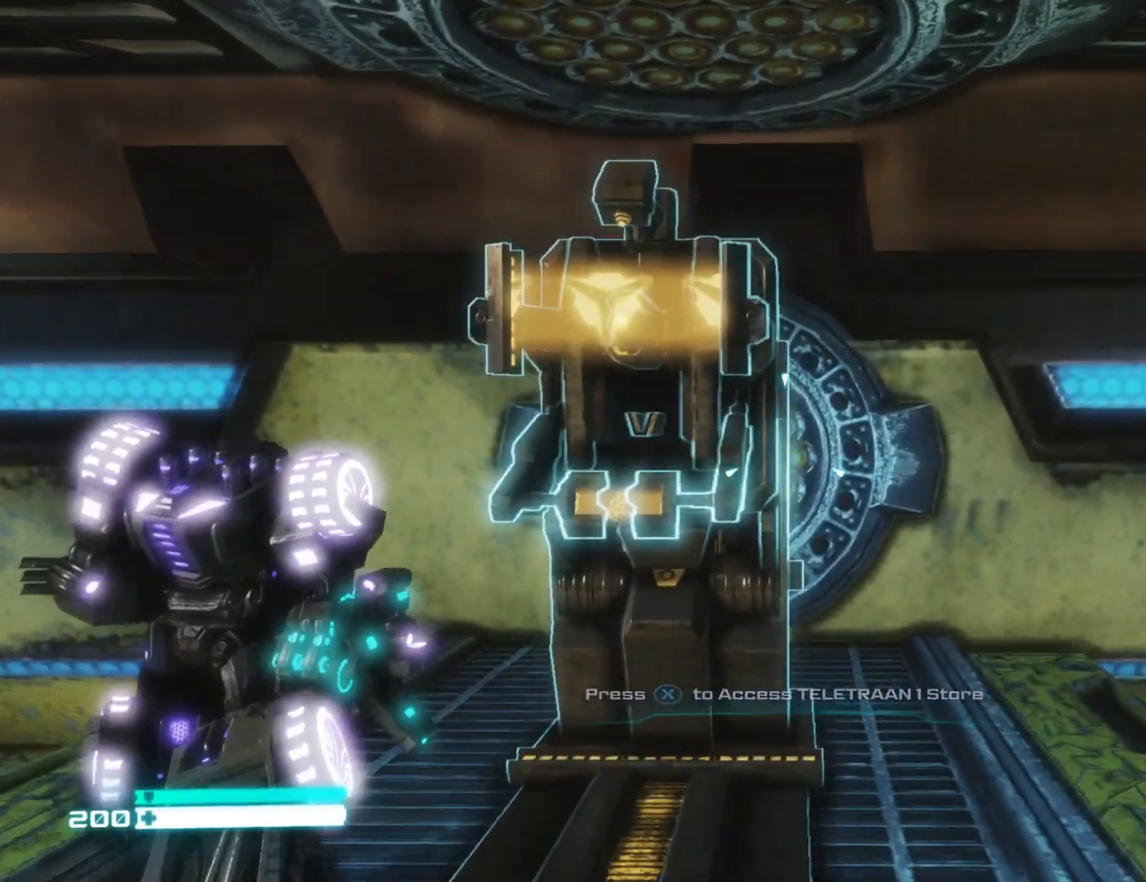
{"buttons": [], "left_stick": "down-right", "right_stick": "right", "events": [[33, "left_stick", "down-right"], [50, "right_stick", "right"], [100, "right_stick", "down-right"], [233, "left_stick", "down"], [250, "right_stick", "right"], [350, "left_stick", "down-right"]]}
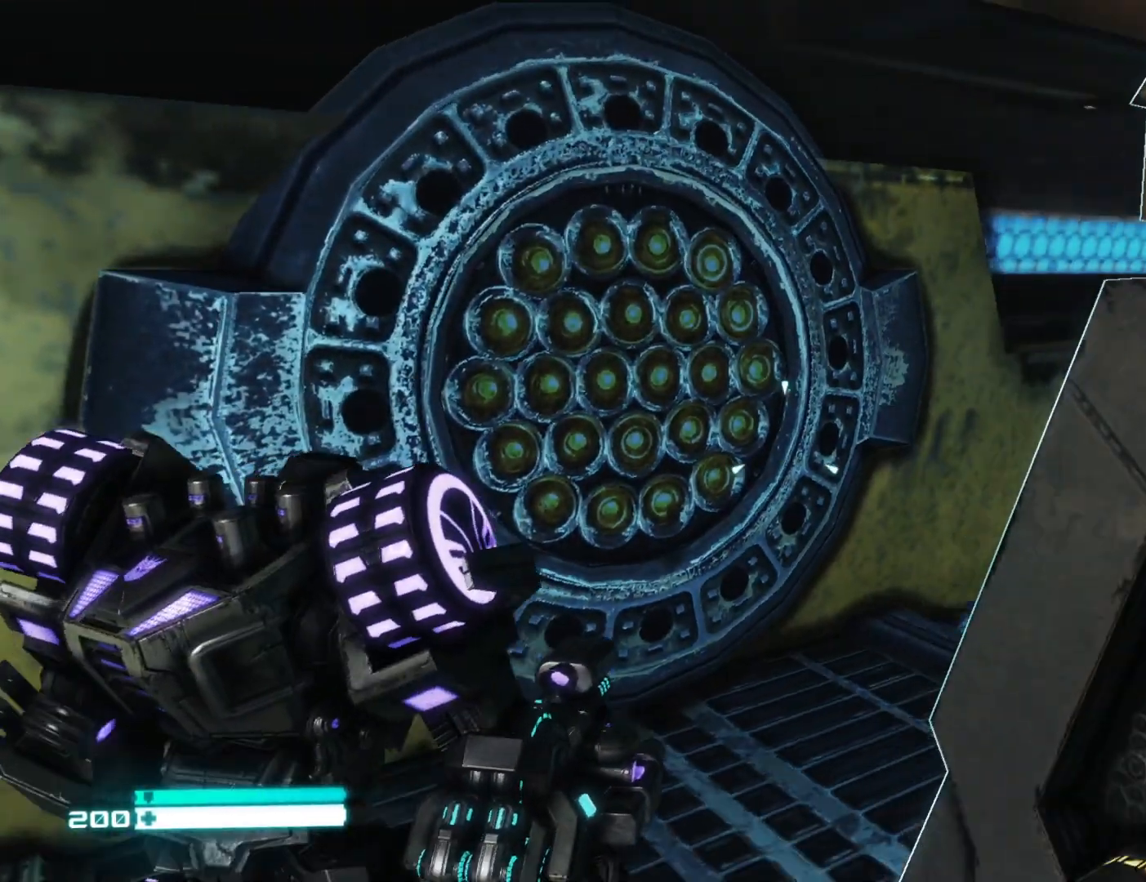
{"buttons": [], "left_stick": "right", "right_stick": "up", "events": [[250, "left_stick", "right"], [250, "right_stick", "up-right"], [383, "right_stick", "up"]]}
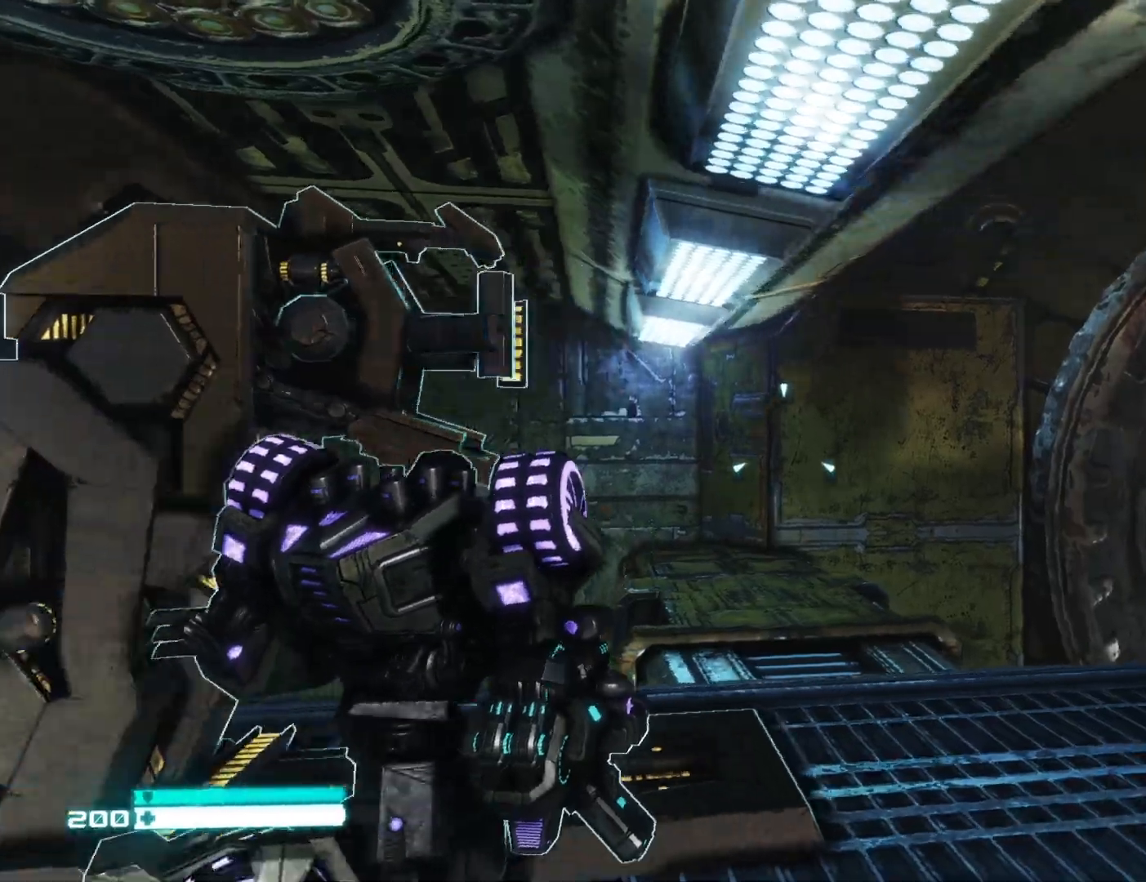
{"buttons": [], "left_stick": "up-right", "right_stick": "up-right", "events": [[100, "left_stick", "up-right"], [167, "right_stick", "up-left"], [300, "right_stick", "center"], [433, "right_stick", "up-right"]]}
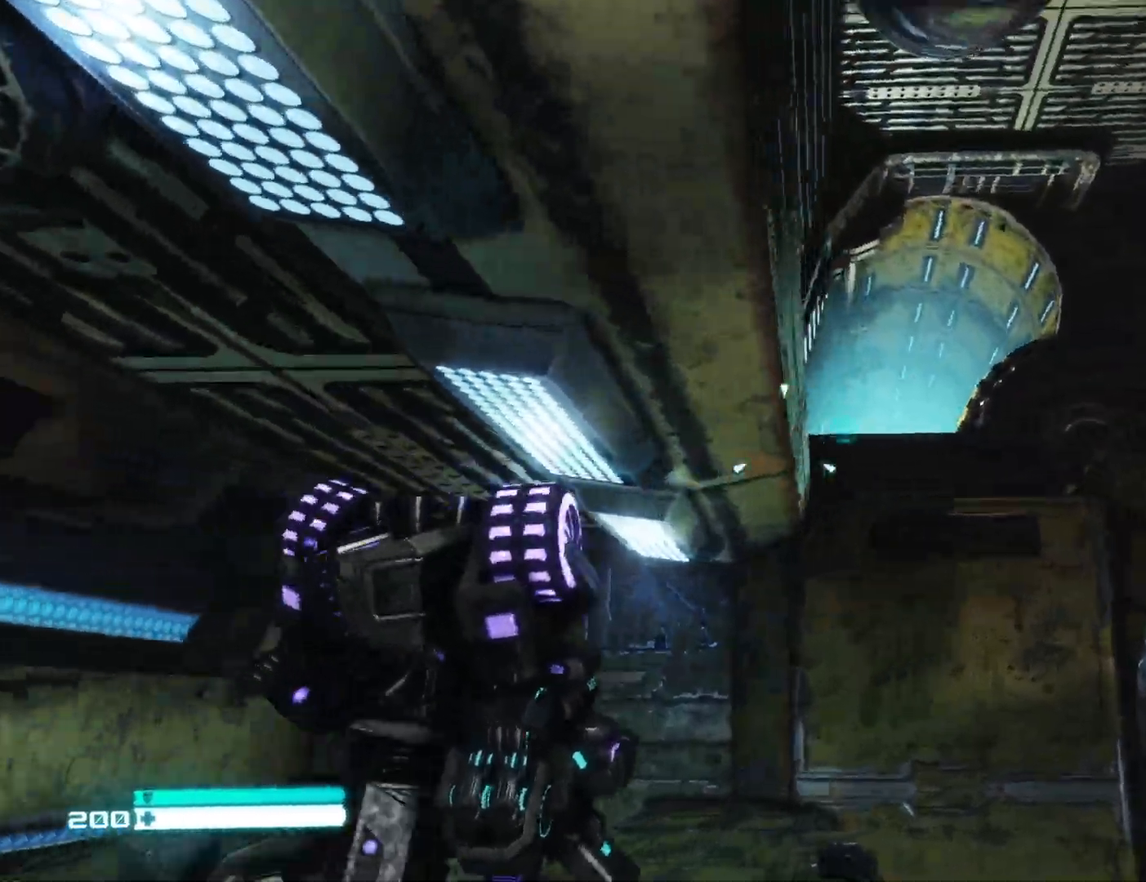
{"buttons": [], "left_stick": "up-right", "right_stick": "center", "events": [[50, "right_stick", "right"], [83, "R1", "down"], [150, "right_stick", "center"], [217, "R1", "up"], [267, "R1", "down"], [300, "right_stick", "down-left"], [383, "R1", "up"], [467, "right_stick", "center"]]}
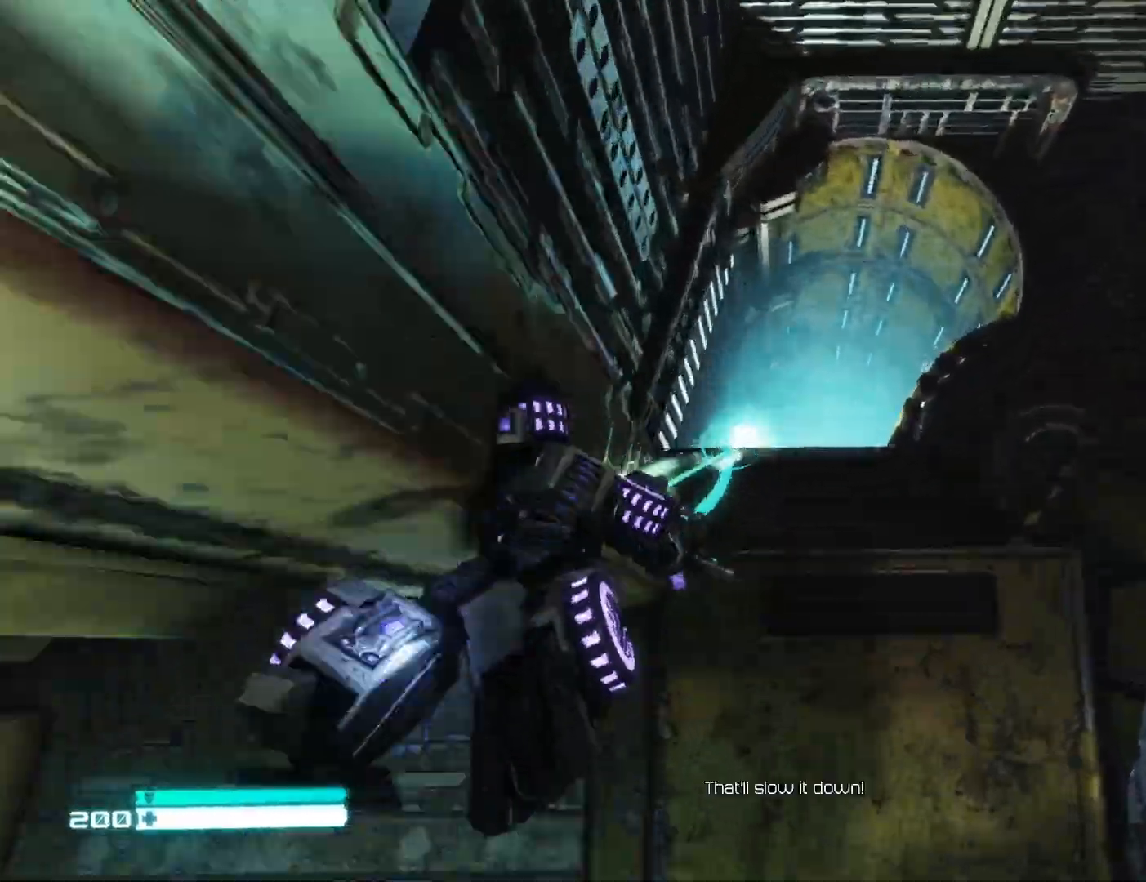
{"buttons": [], "left_stick": "up-right", "right_stick": "down", "events": [[100, "right_stick", "down"]]}
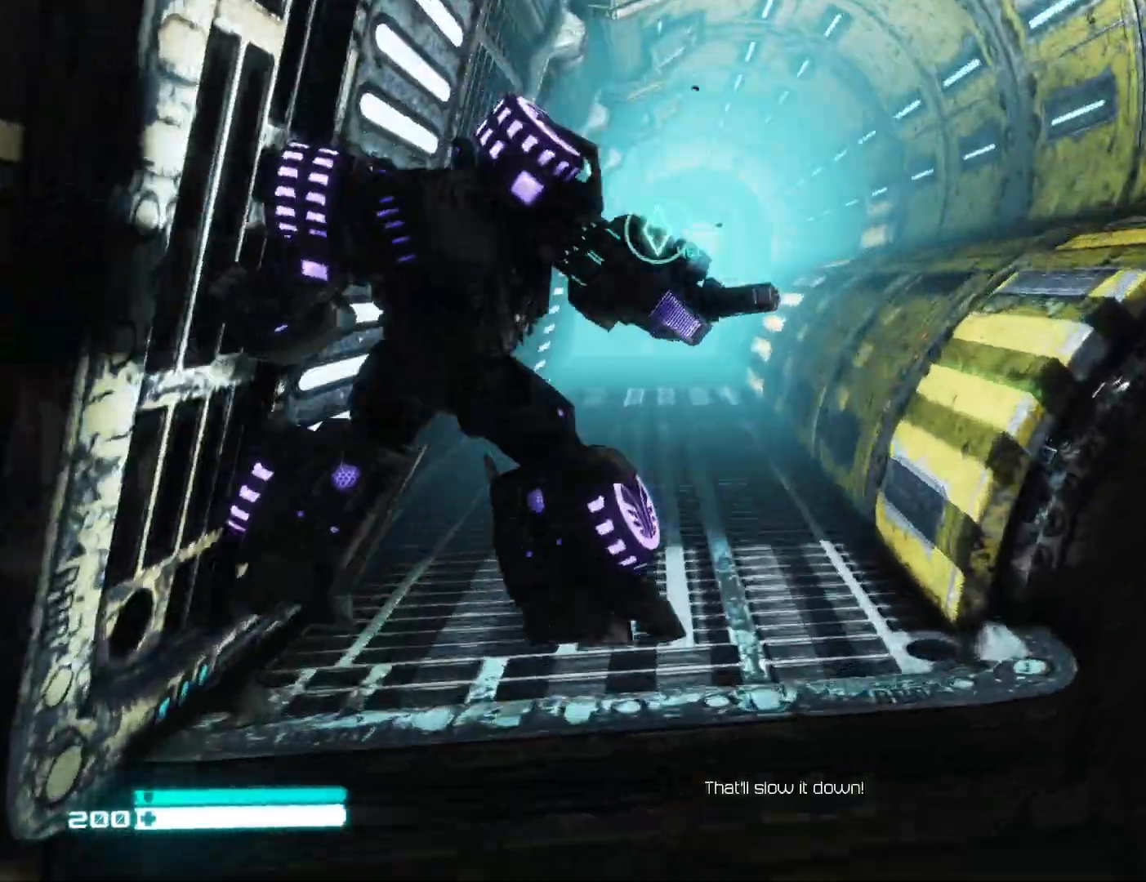
{"buttons": [], "left_stick": "up", "right_stick": "up-left", "events": [[83, "left_stick", "up"], [150, "right_stick", "left"], [267, "right_stick", "center"], [417, "right_stick", "up-left"]]}
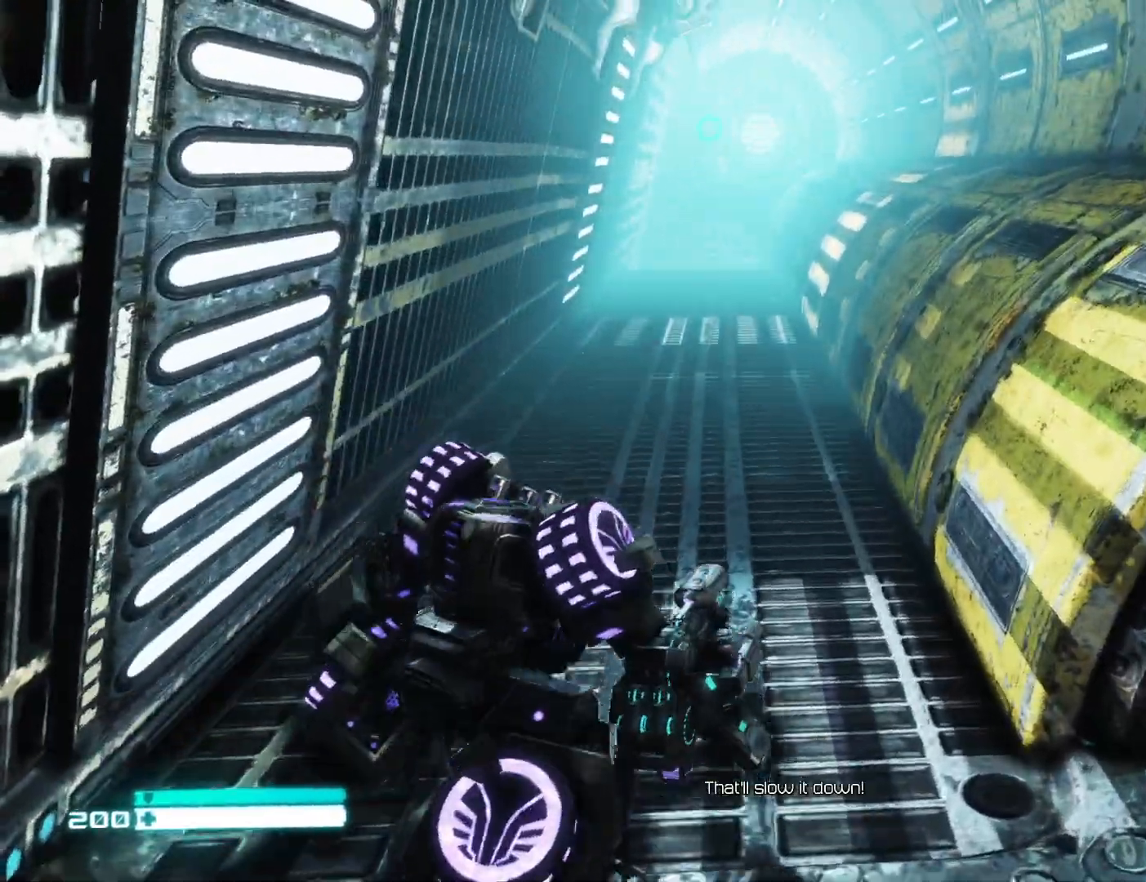
{"buttons": ["L1"], "left_stick": "up", "right_stick": "center", "events": [[17, "right_stick", "center"], [133, "L1", "down"], [133, "right_stick", "left"], [217, "right_stick", "center"], [417, "L1", "up"], [500, "L1", "down"]]}
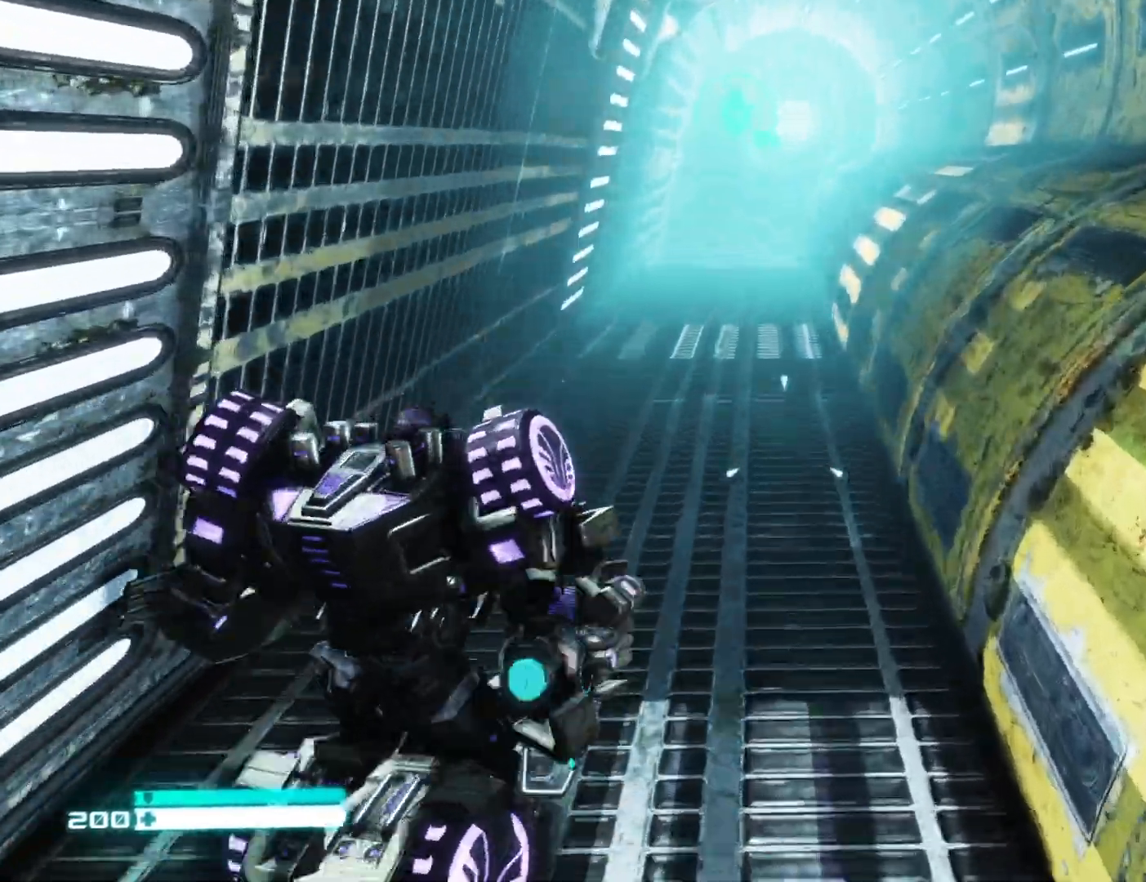
{"buttons": [], "left_stick": "up", "right_stick": "down", "events": [[217, "L1", "up"], [300, "L1", "down"], [300, "right_stick", "down"], [483, "L1", "up"]]}
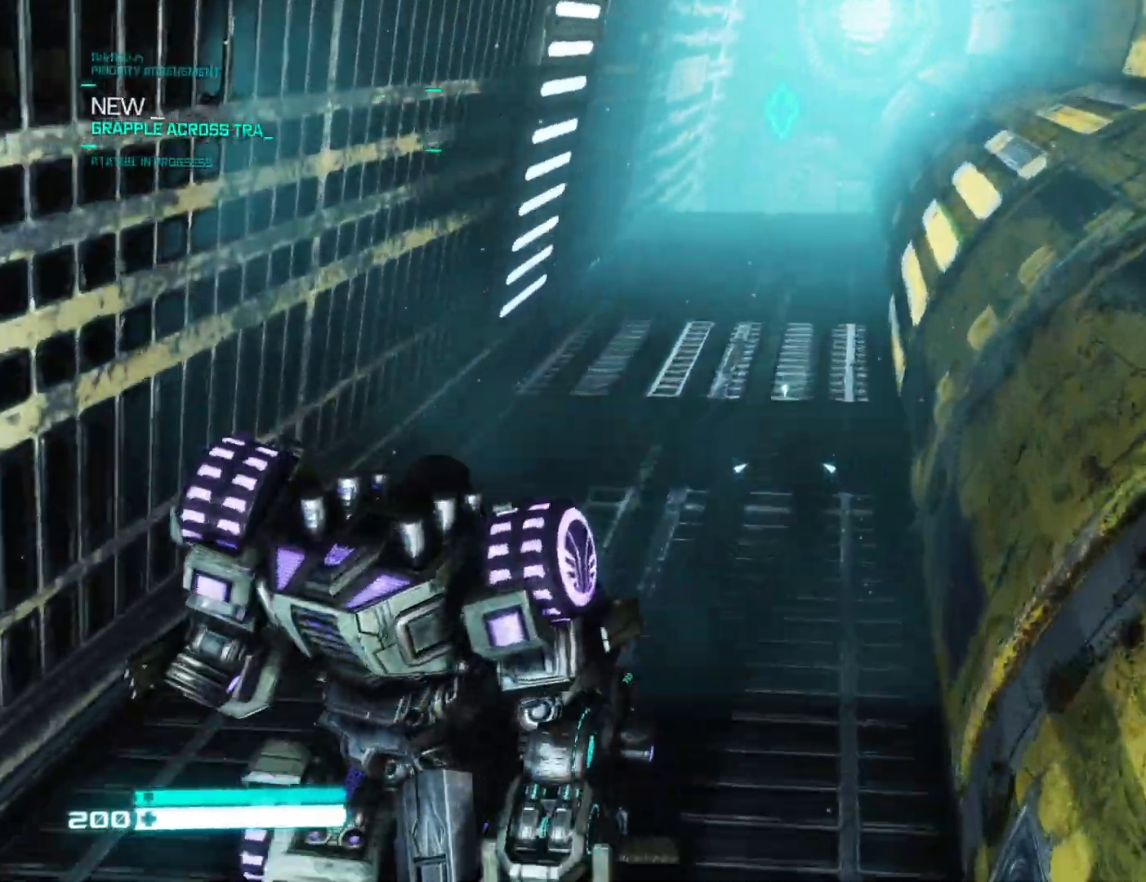
{"buttons": ["L1"], "left_stick": "up", "right_stick": "center", "events": [[50, "right_stick", "center"], [100, "L1", "down"], [200, "right_stick", "down"], [267, "L1", "up"], [417, "L1", "down"], [417, "right_stick", "center"]]}
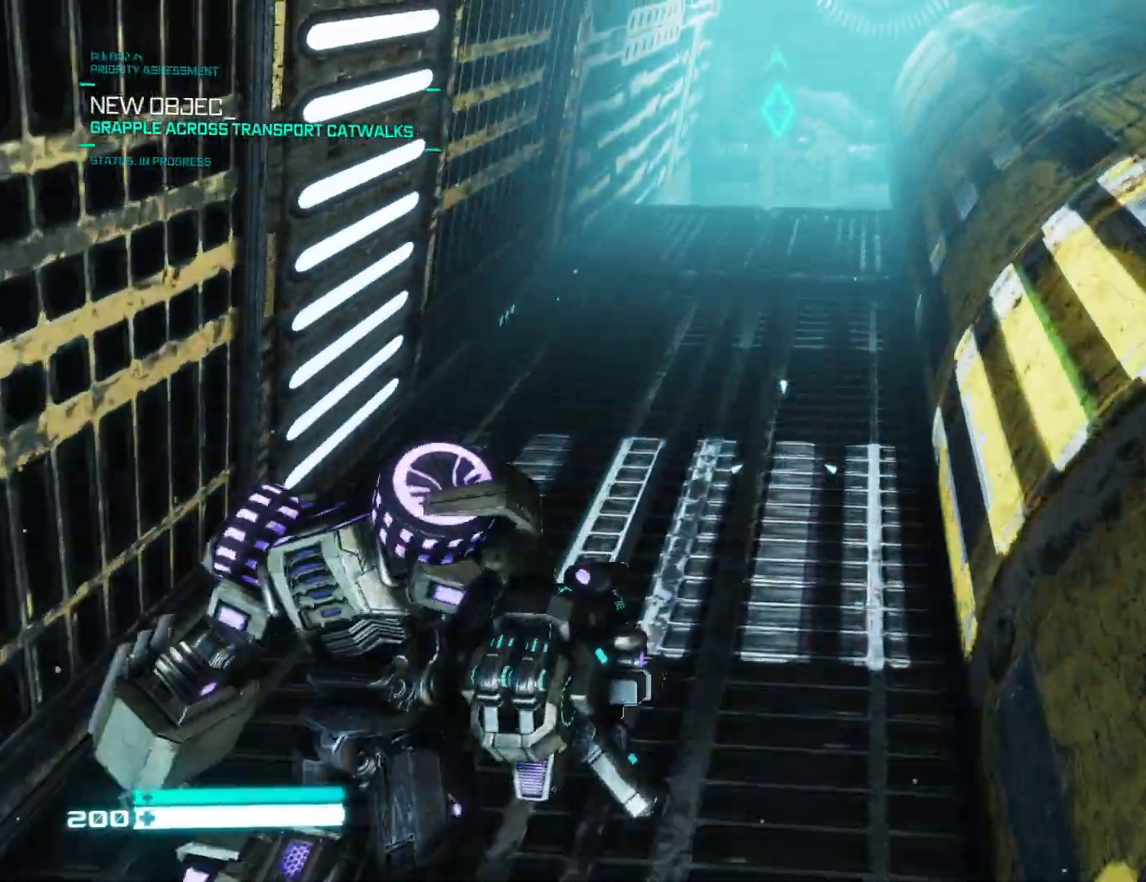
{"buttons": [], "left_stick": "down", "right_stick": "center", "events": [[67, "L1", "up"], [100, "right_stick", "down"], [383, "left_stick", "right"], [433, "right_stick", "center"], [450, "left_stick", "down"]]}
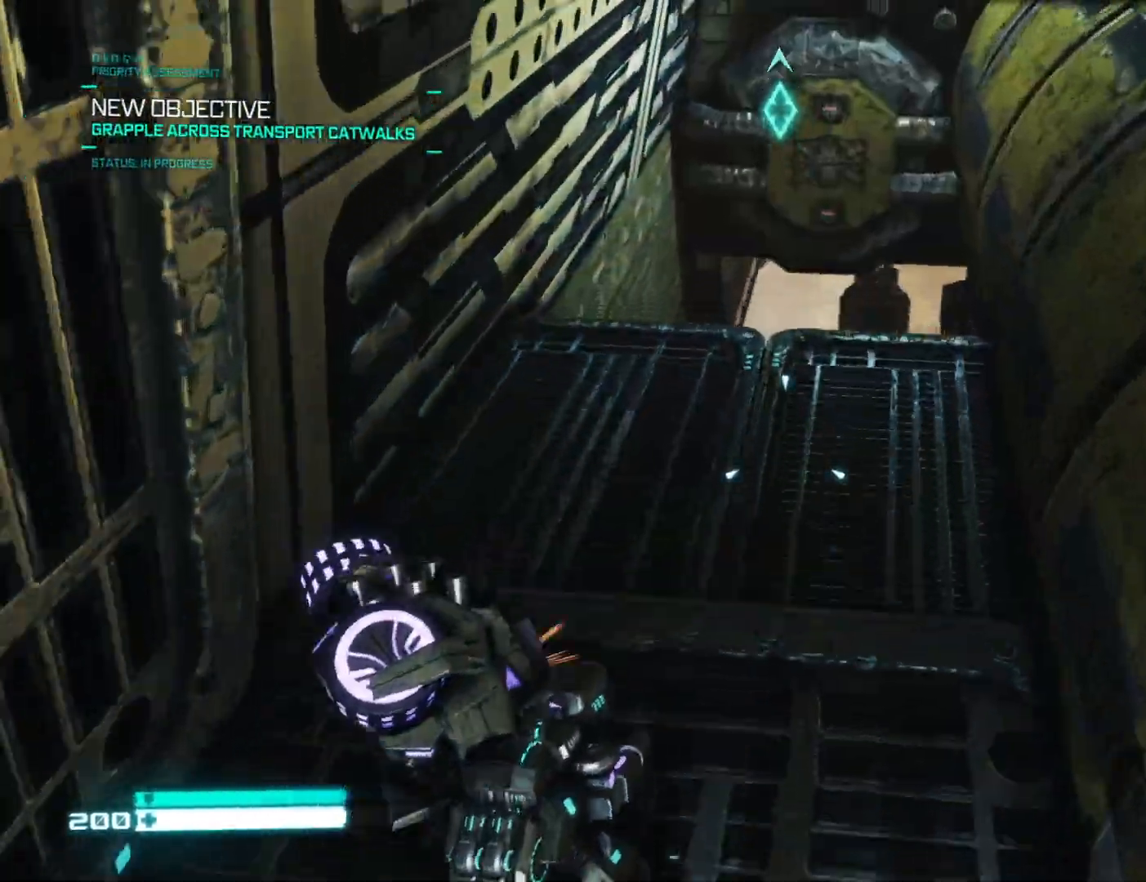
{"buttons": ["L2"], "left_stick": "down", "right_stick": "center", "events": [[33, "L2", "down"], [233, "right_stick", "down"], [450, "right_stick", "center"]]}
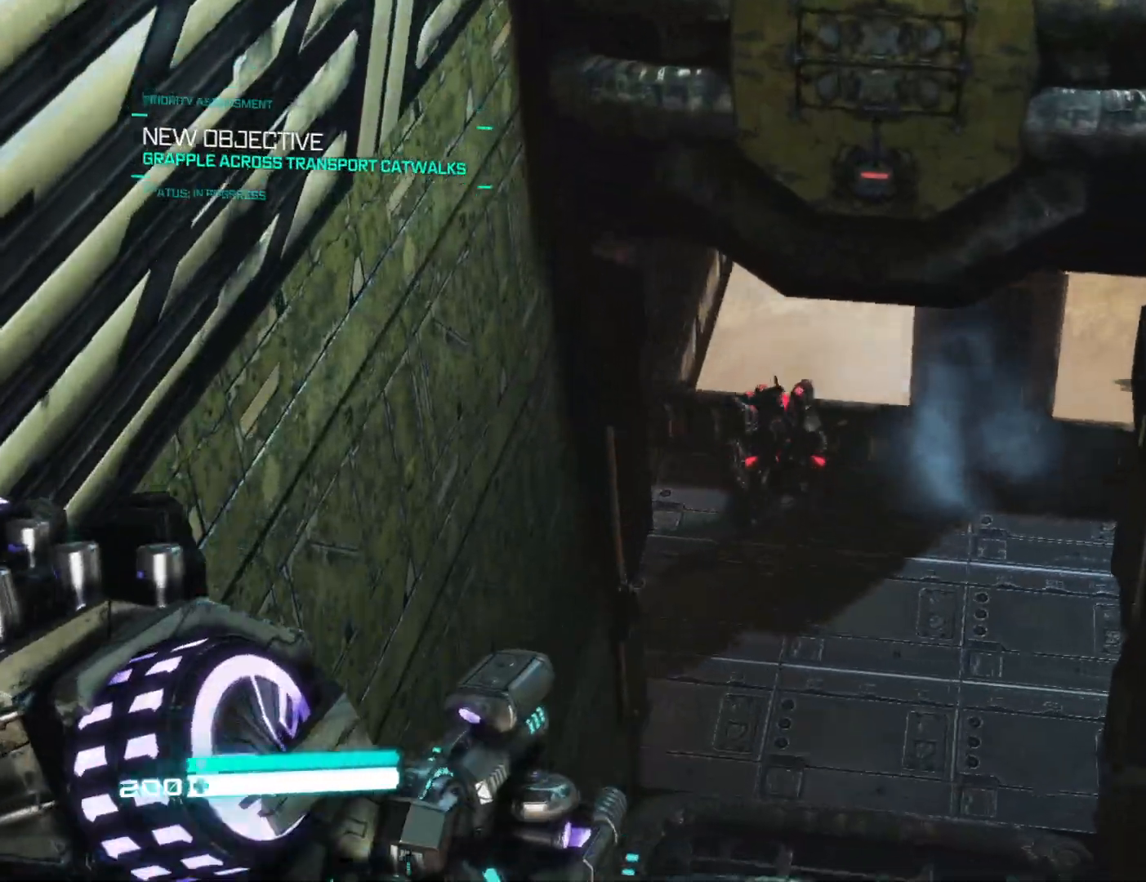
{"buttons": ["L2", "R2"], "left_stick": "up", "right_stick": "center", "events": [[83, "left_stick", "center"], [350, "R2", "down"], [367, "left_stick", "up"]]}
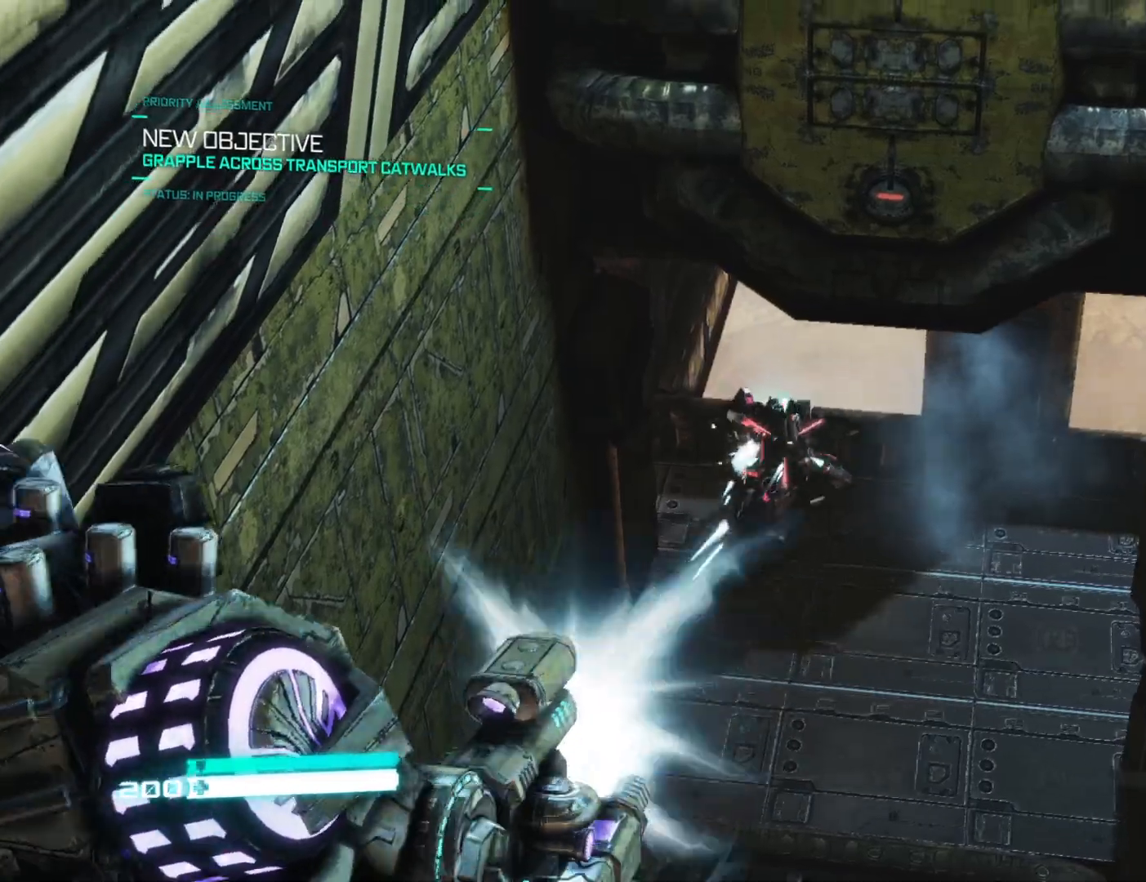
{"buttons": ["L2", "R2"], "left_stick": "center", "right_stick": "center", "events": [[17, "left_stick", "center"], [100, "right_stick", "down-left"], [167, "right_stick", "center"]]}
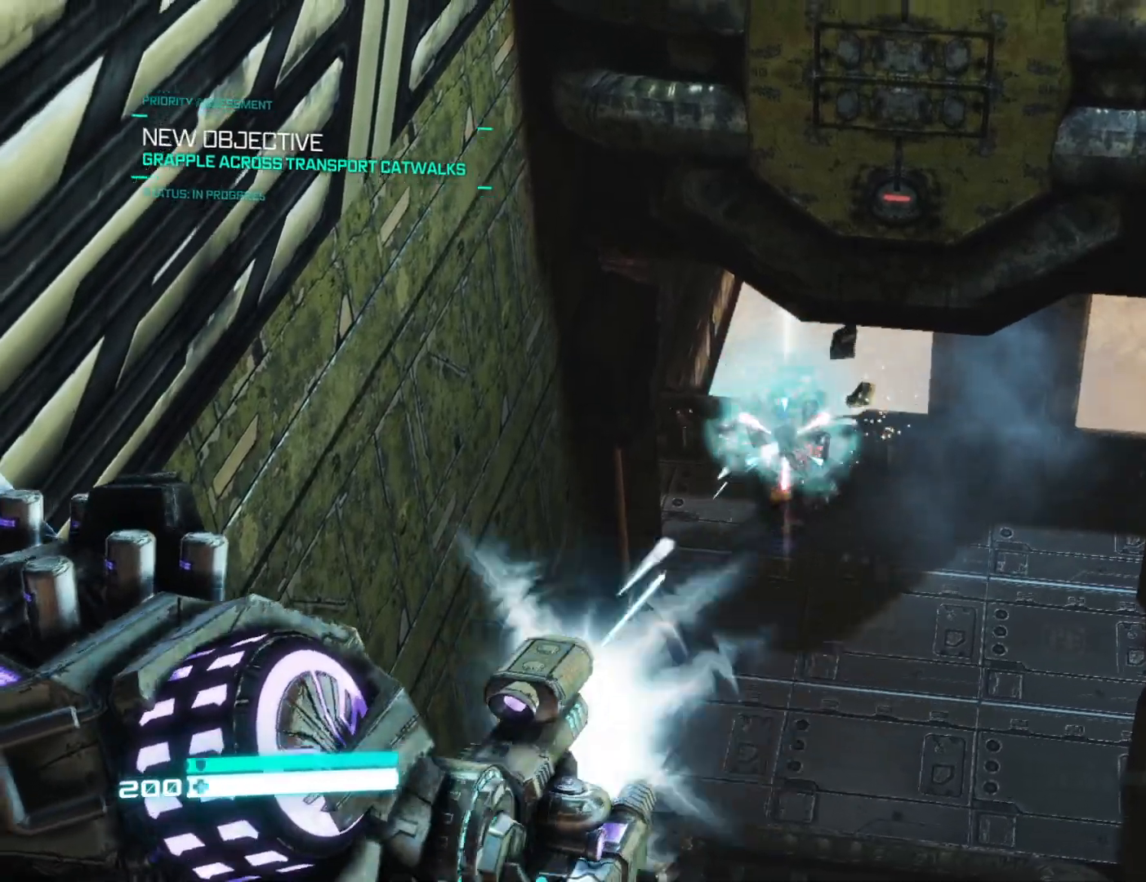
{"buttons": [], "left_stick": "up", "right_stick": "center", "events": [[200, "R2", "up"], [217, "X", "down"], [300, "X", "up"], [300, "left_stick", "up-right"], [350, "L2", "up"], [350, "left_stick", "up"], [383, "X", "down"], [467, "X", "up"]]}
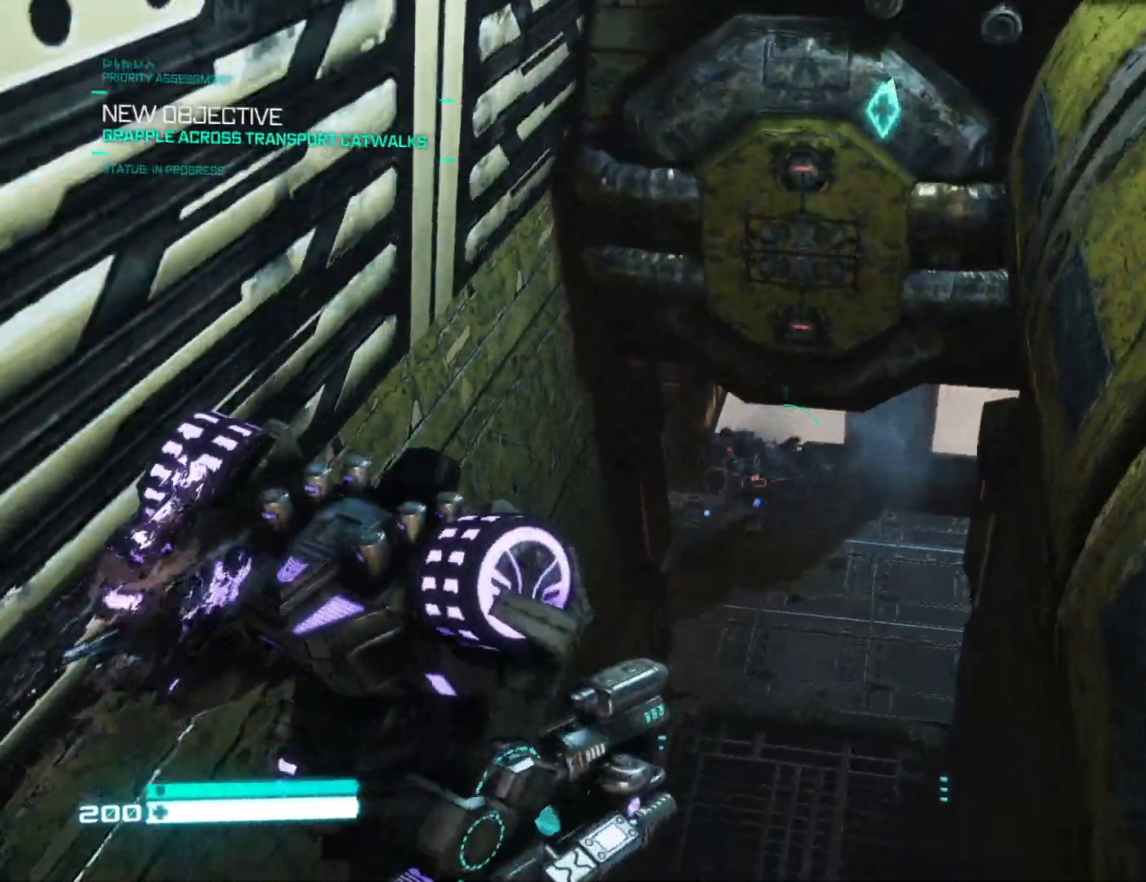
{"buttons": [], "left_stick": "up", "right_stick": "up", "events": [[50, "X", "down"], [317, "X", "up"], [467, "right_stick", "up"]]}
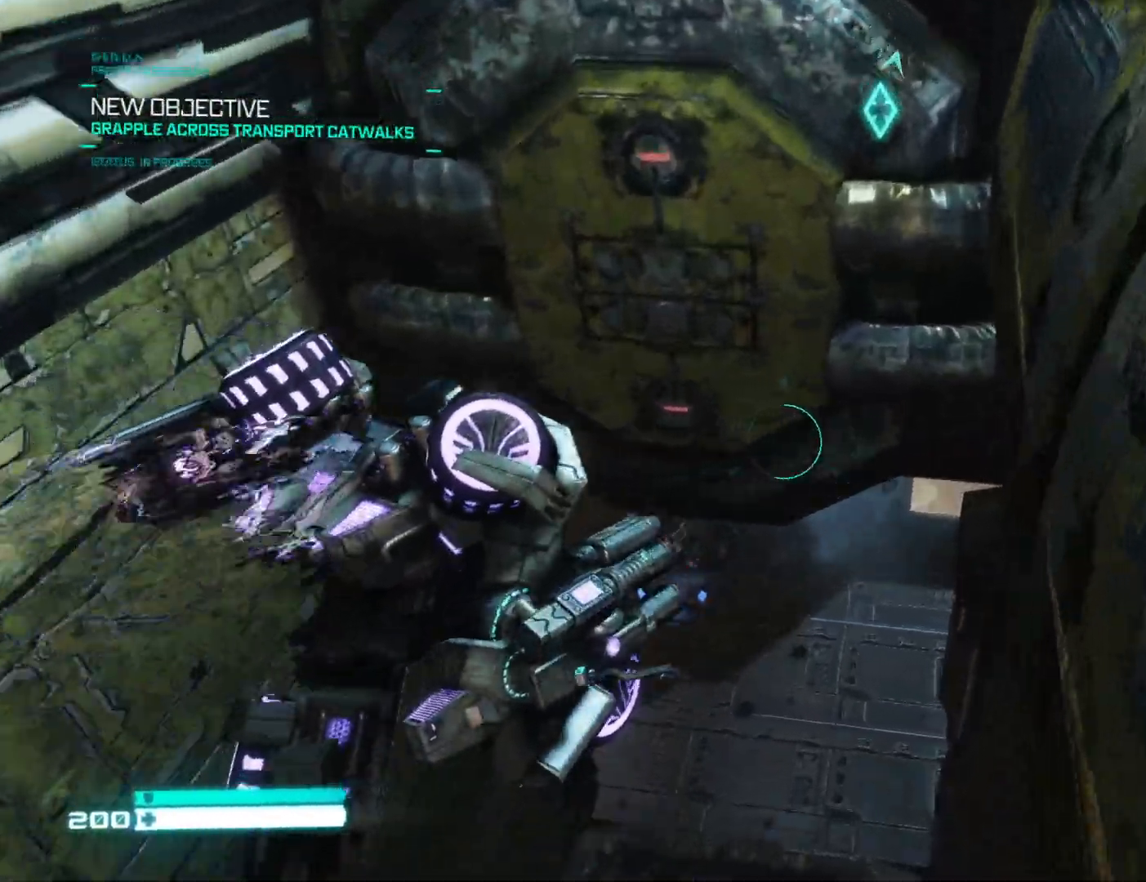
{"buttons": [], "left_stick": "up", "right_stick": "up", "events": []}
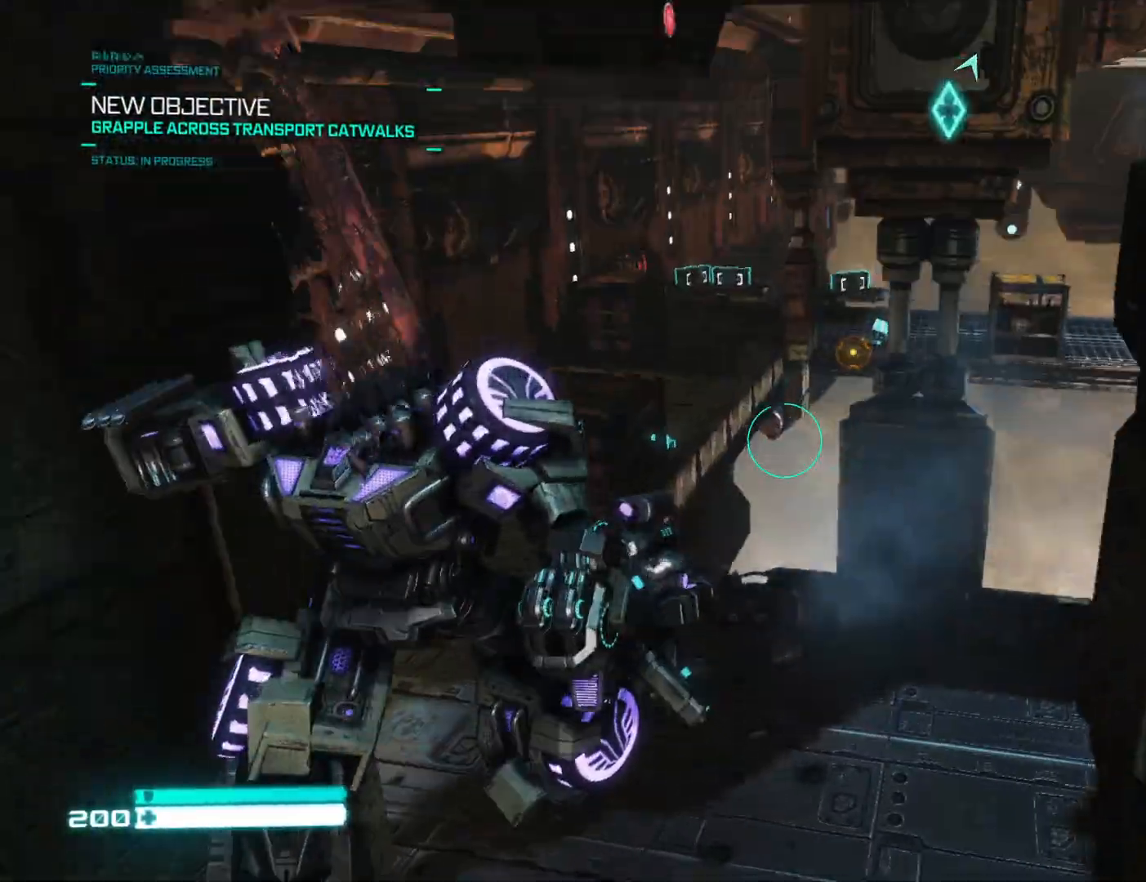
{"buttons": [], "left_stick": "up-right", "right_stick": "right", "events": [[50, "right_stick", "up-right"], [450, "right_stick", "center"], [483, "left_stick", "up-right"], [500, "right_stick", "right"]]}
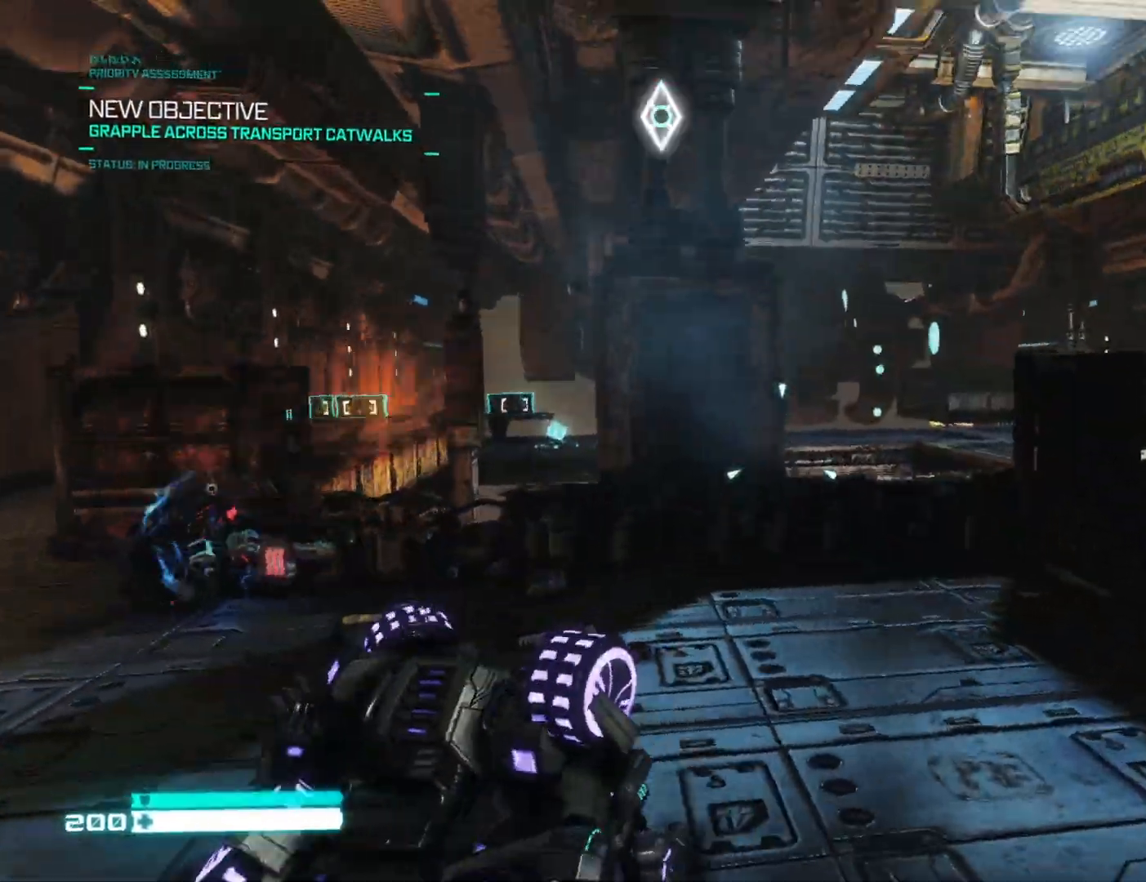
{"buttons": ["A", "L1"], "left_stick": "up", "right_stick": "center", "events": [[117, "right_stick", "center"], [133, "left_stick", "up"], [250, "right_stick", "down-right"], [350, "right_stick", "center"], [450, "A", "down"], [500, "L1", "down"]]}
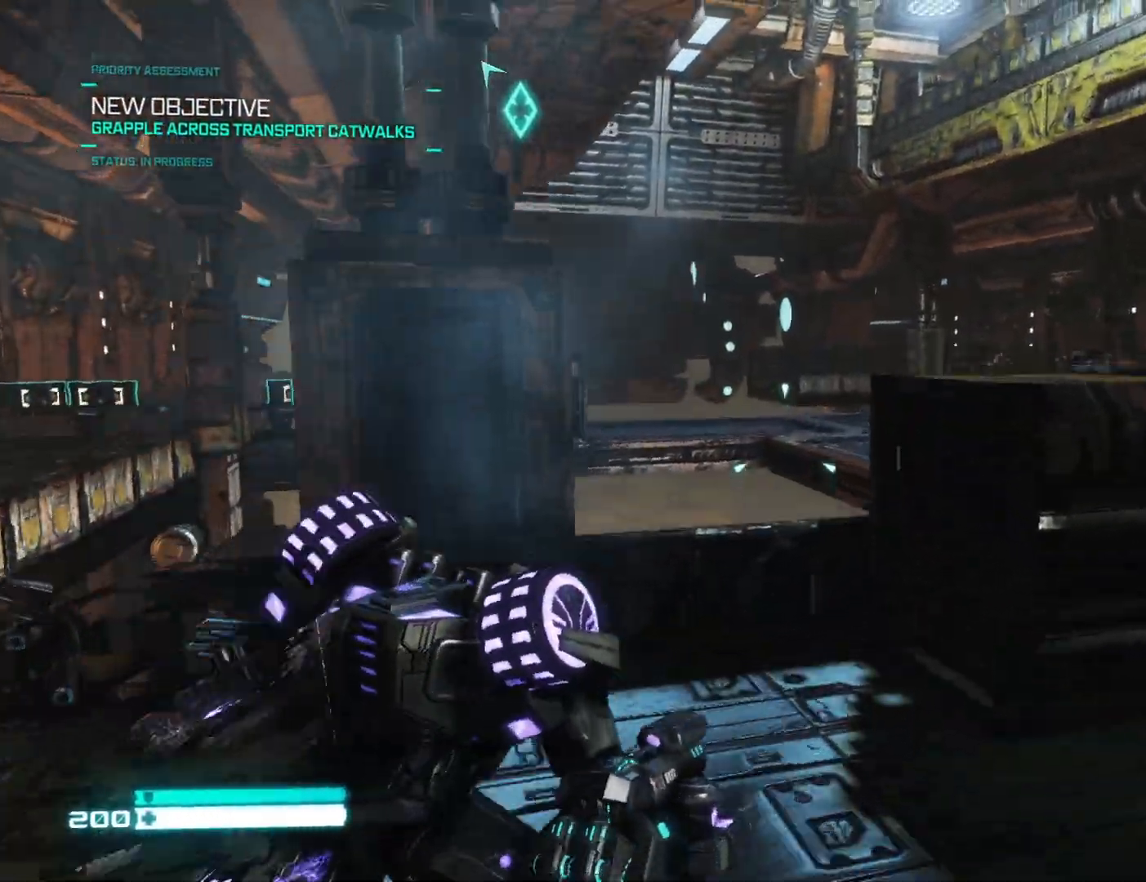
{"buttons": [], "left_stick": "up", "right_stick": "center", "events": [[67, "A", "up"], [100, "L1", "up"], [150, "right_stick", "down"], [317, "right_stick", "center"], [350, "R1", "down"], [483, "R1", "up"]]}
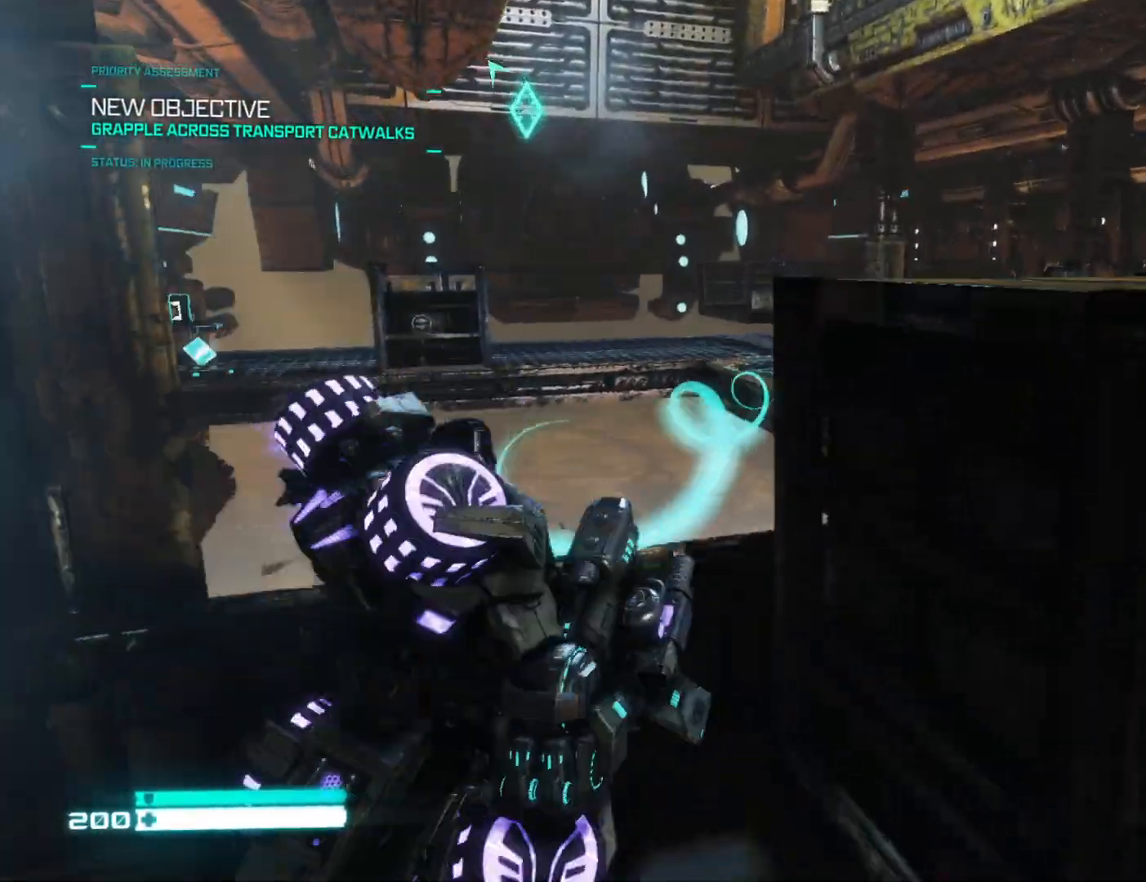
{"buttons": [], "left_stick": "right", "right_stick": "up-left", "events": [[33, "R1", "down"], [33, "right_stick", "up"], [133, "R1", "up"], [250, "left_stick", "center"], [300, "right_stick", "up-left"], [400, "left_stick", "right"]]}
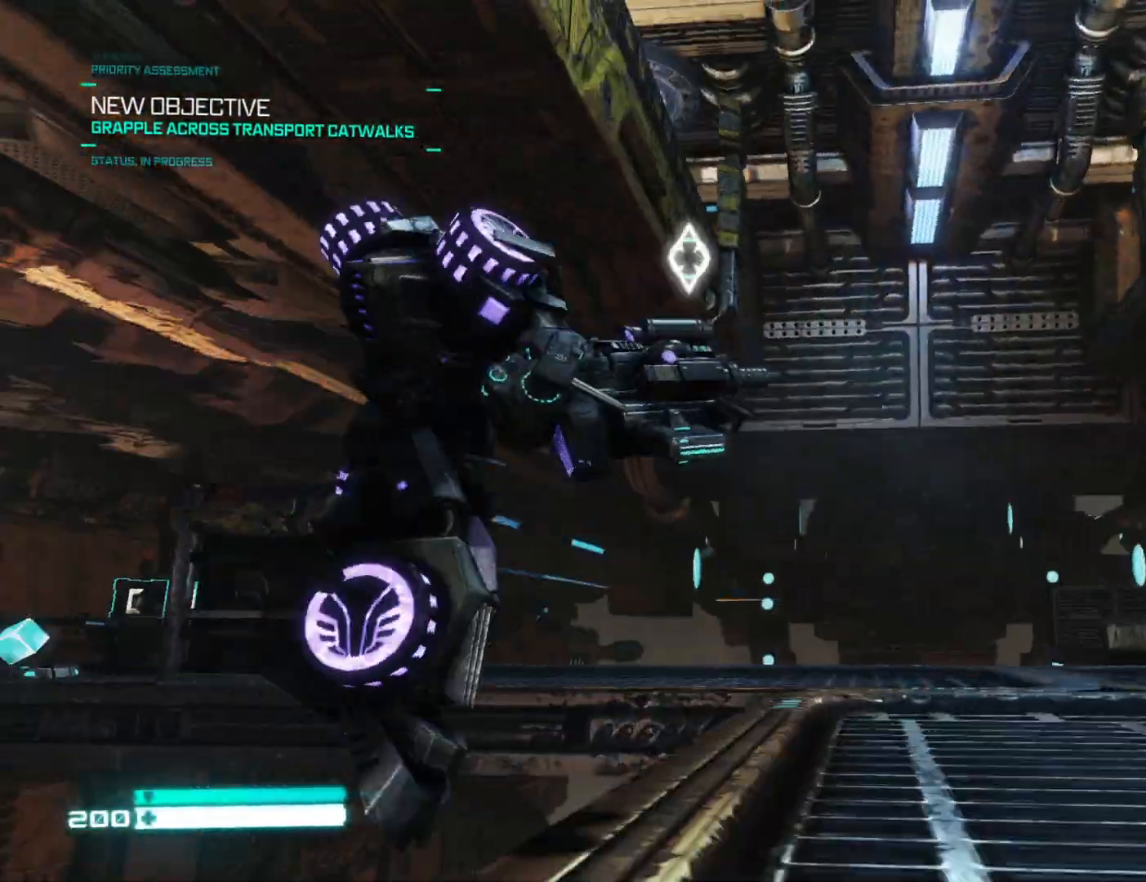
{"buttons": [], "left_stick": "up-right", "right_stick": "center", "events": [[200, "right_stick", "up-right"], [400, "left_stick", "up-right"], [400, "right_stick", "center"]]}
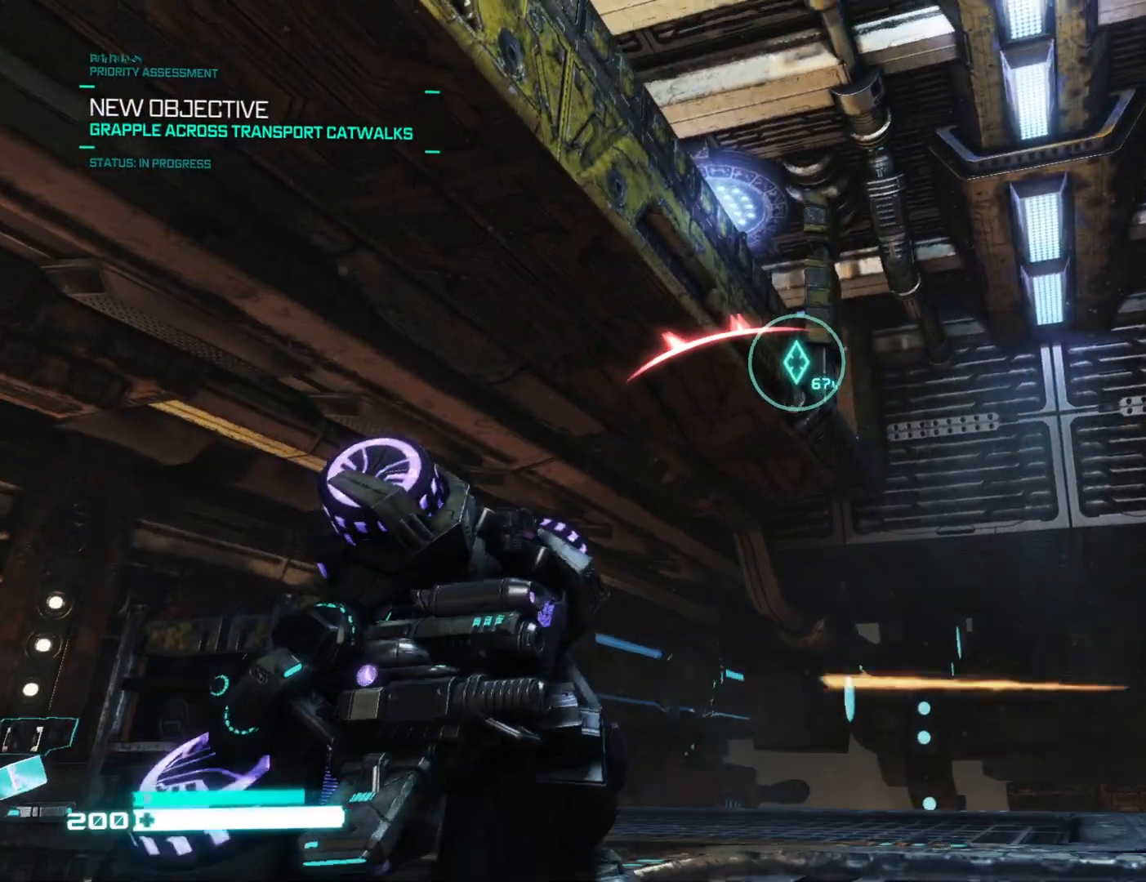
{"buttons": [], "left_stick": "up-right", "right_stick": "left", "events": [[17, "right_stick", "right"], [183, "right_stick", "center"], [467, "right_stick", "left"]]}
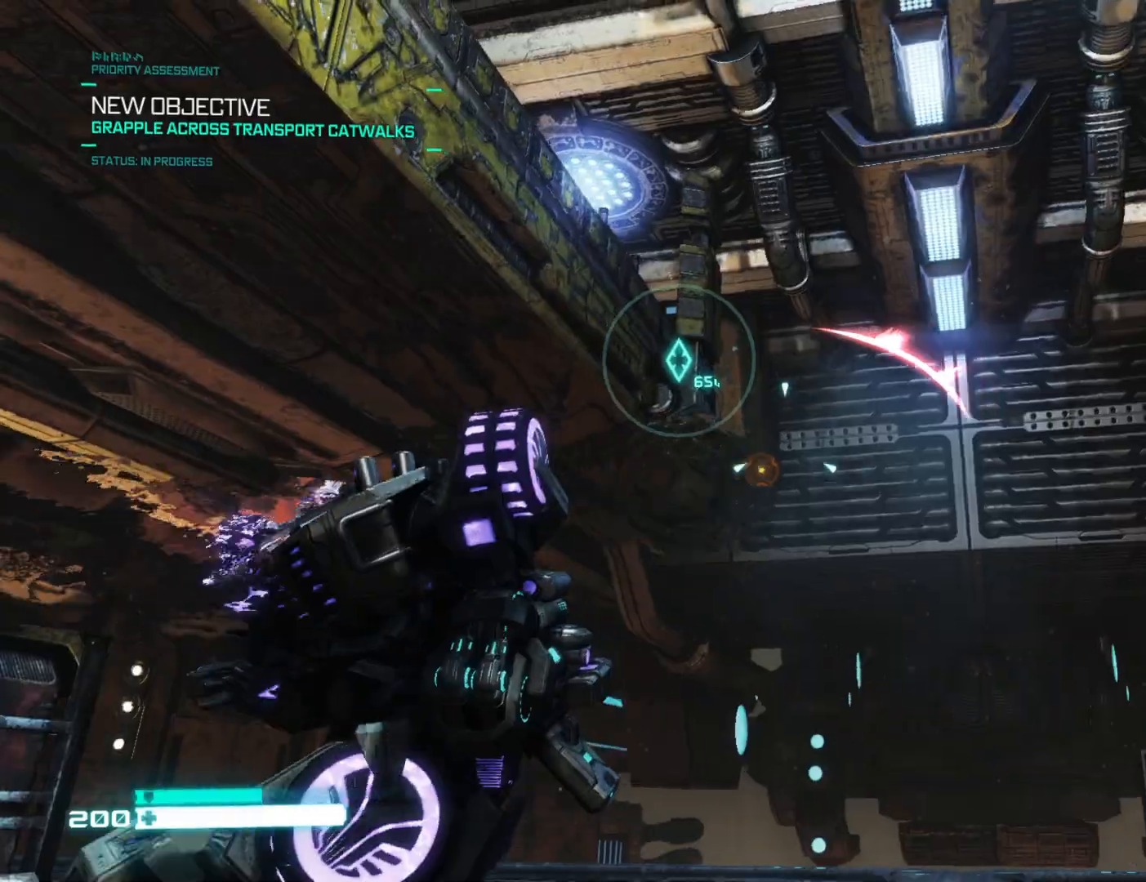
{"buttons": [], "left_stick": "up", "right_stick": "down-left", "events": [[100, "right_stick", "center"], [133, "left_stick", "up"], [183, "L1", "down"], [233, "right_stick", "up-right"], [283, "right_stick", "center"], [300, "A", "down"], [317, "L1", "up"], [350, "A", "up"], [483, "right_stick", "down-left"]]}
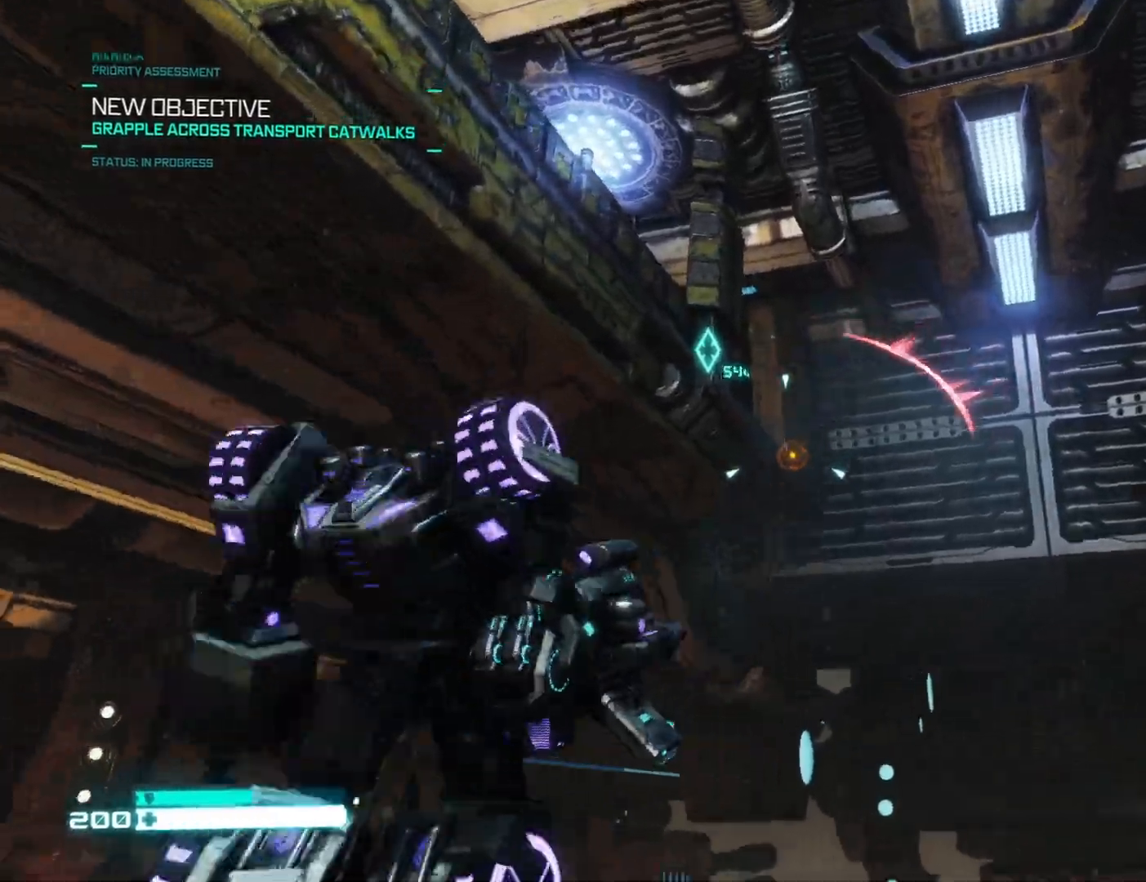
{"buttons": [], "left_stick": "up-right", "right_stick": "left", "events": [[67, "R1", "down"], [100, "right_stick", "center"], [150, "R1", "up"], [217, "R1", "down"], [250, "right_stick", "up"], [267, "left_stick", "up-right"], [300, "R1", "up"], [367, "R1", "down"], [417, "right_stick", "left"], [433, "R1", "up"]]}
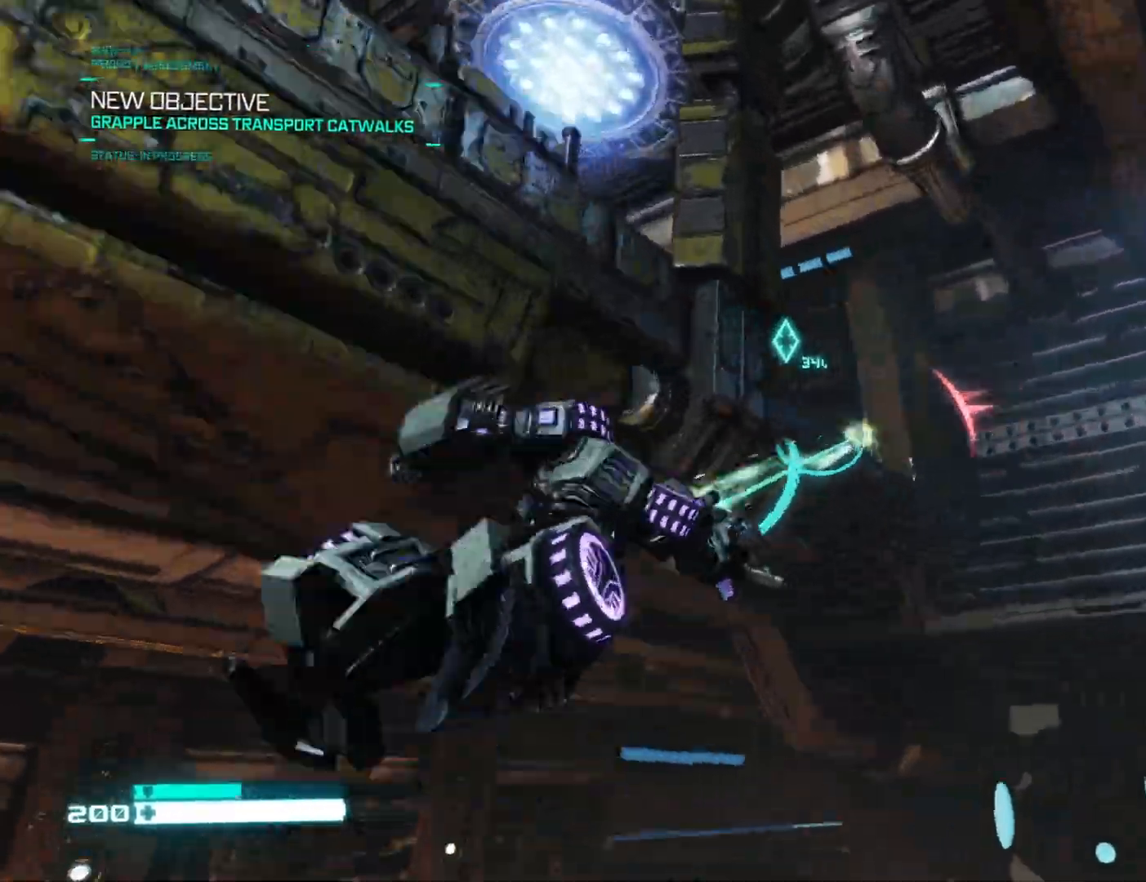
{"buttons": [], "left_stick": "up", "right_stick": "down-left", "events": [[100, "left_stick", "center"], [450, "right_stick", "down-left"], [483, "left_stick", "up"]]}
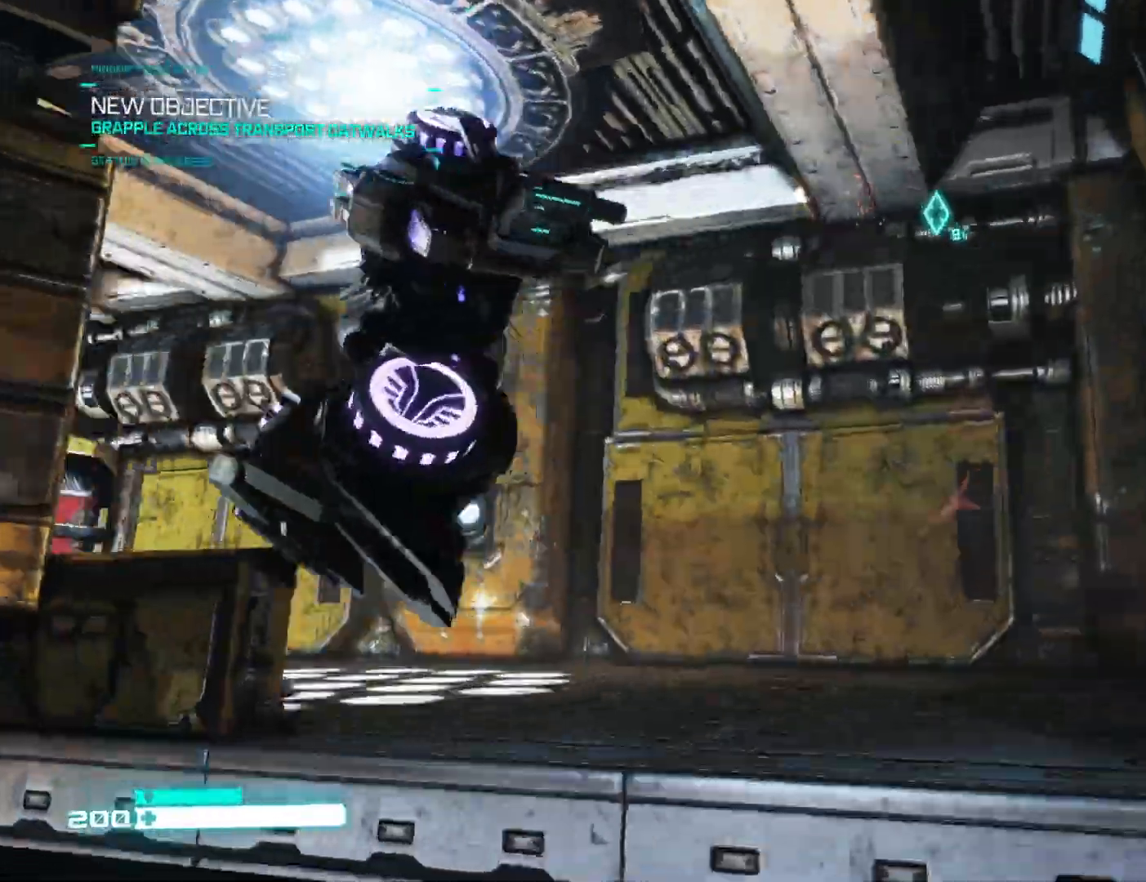
{"buttons": [], "left_stick": "up-right", "right_stick": "center", "events": [[100, "left_stick", "up-right"], [217, "right_stick", "left"], [450, "right_stick", "center"]]}
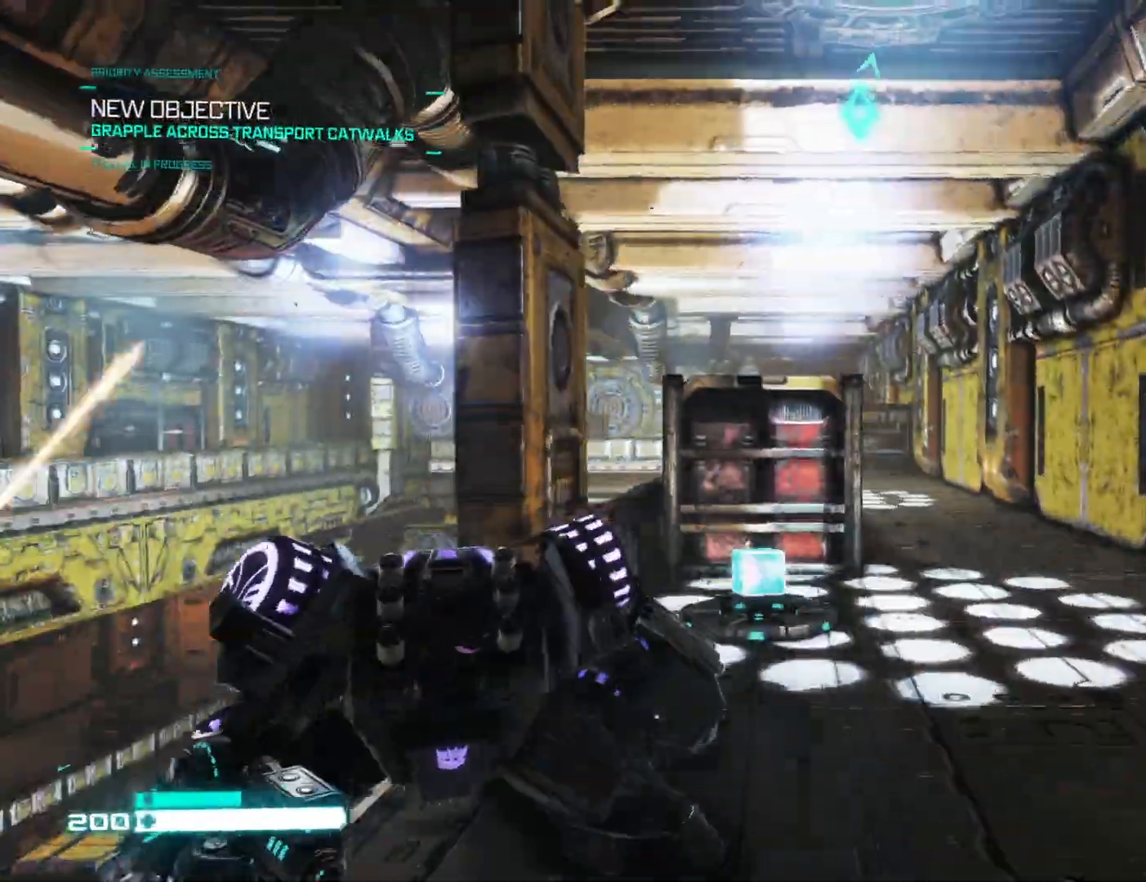
{"buttons": [], "left_stick": "up-right", "right_stick": "center", "events": [[183, "right_stick", "down-left"], [333, "right_stick", "center"]]}
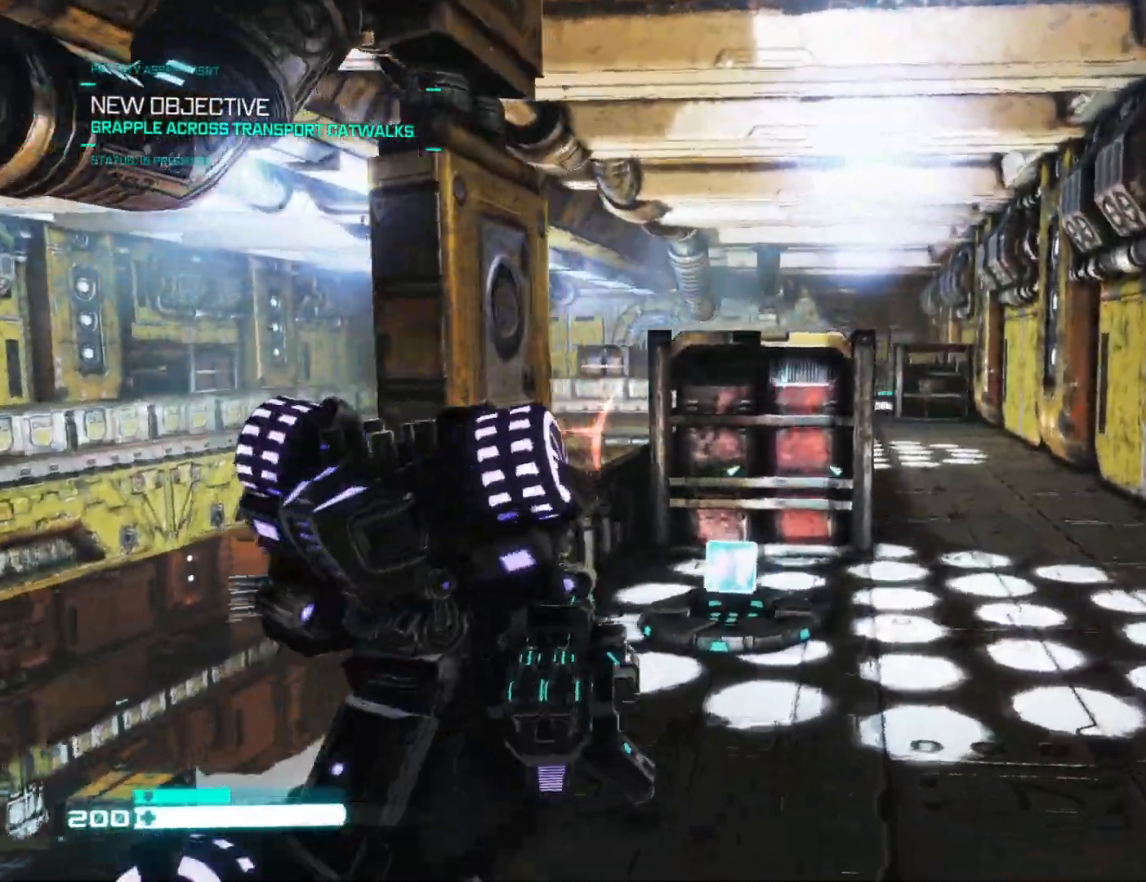
{"buttons": [], "left_stick": "up-right", "right_stick": "left", "events": [[300, "right_stick", "right"], [417, "right_stick", "center"], [483, "right_stick", "left"]]}
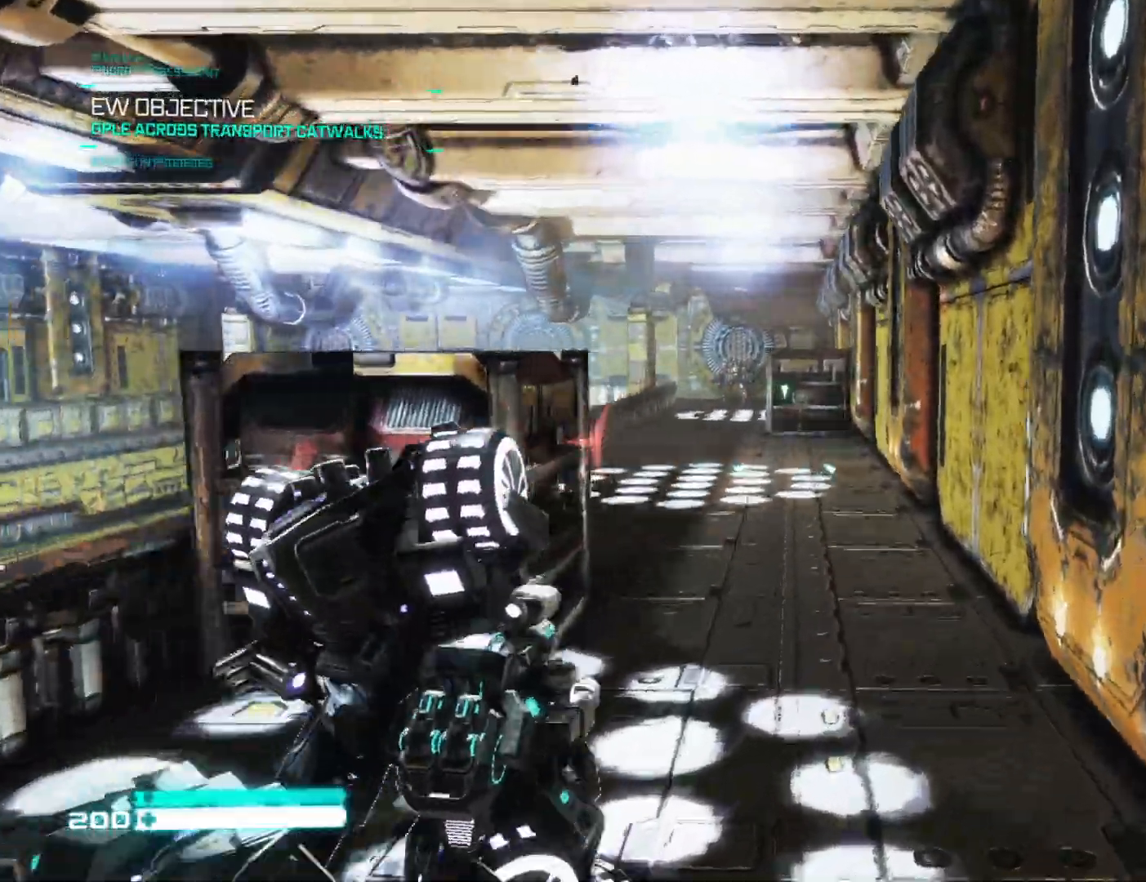
{"buttons": ["L2"], "left_stick": "up", "right_stick": "center", "events": [[83, "left_stick", "up"], [100, "right_stick", "center"], [200, "right_stick", "up-right"], [233, "left_stick", "up-right"], [317, "right_stick", "center"], [333, "left_stick", "up"], [367, "L2", "down"]]}
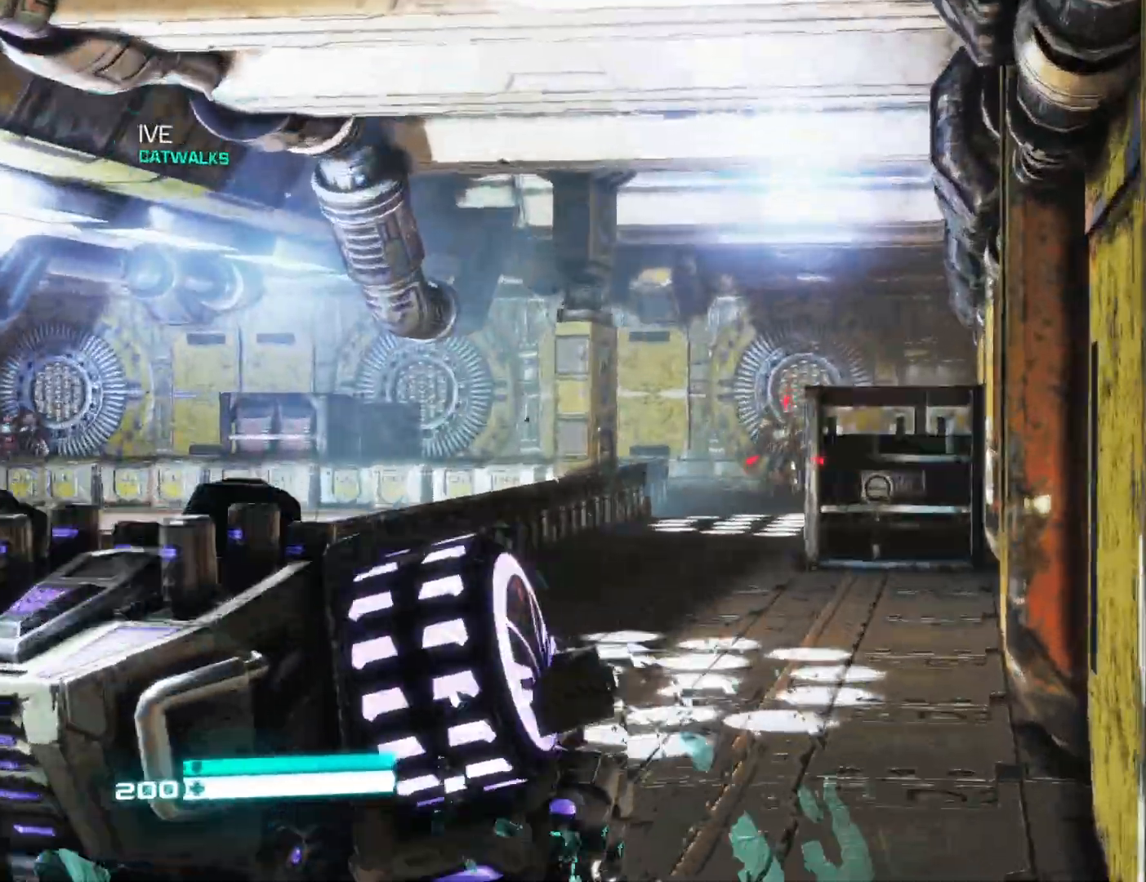
{"buttons": ["L2", "R2"], "left_stick": "up-right", "right_stick": "up-left", "events": [[83, "R2", "down"], [167, "left_stick", "left"], [233, "right_stick", "down-left"], [267, "left_stick", "down"], [333, "right_stick", "center"], [400, "right_stick", "up"], [450, "left_stick", "up-right"], [450, "right_stick", "up-left"]]}